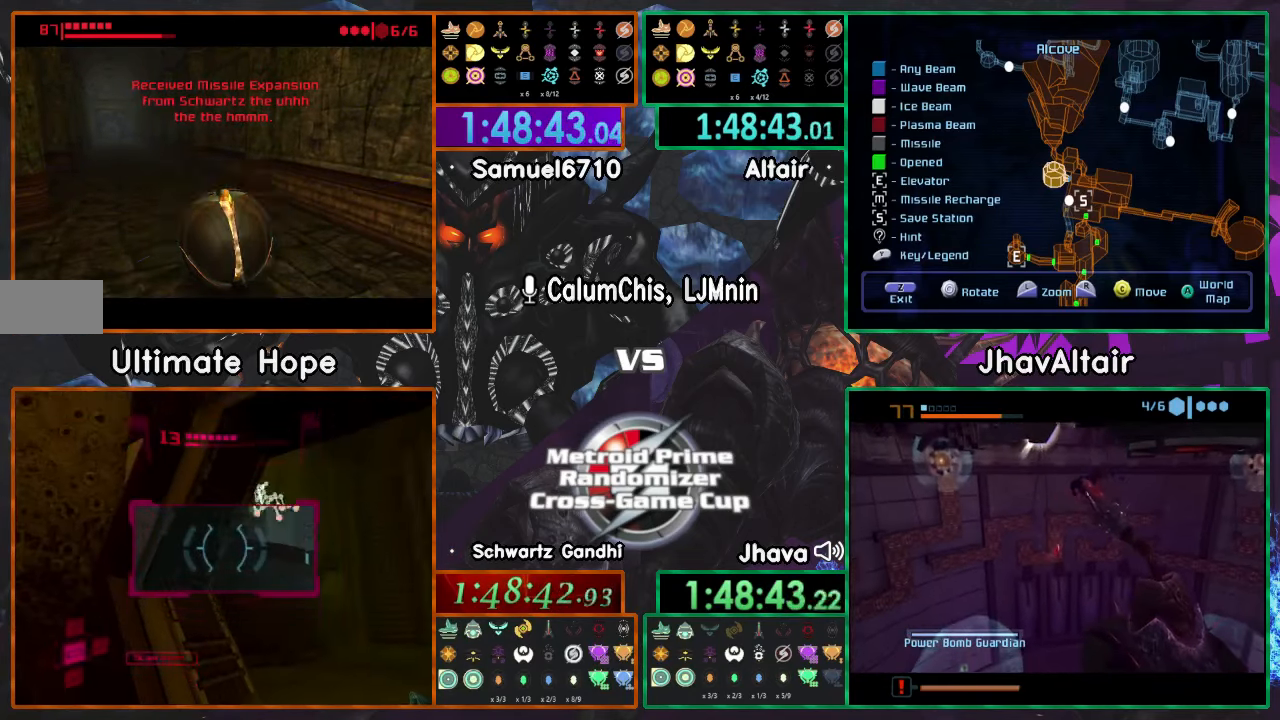
Gameplay with a controller (Nintendo layout); each line is a JSON object with the inputs held at the frame after it. "events" lists button and stick changes between this image and that frame as [ms after this image, input, new state], when the widget could be followed in between. Not read: B L3 R3 Z.
{"buttons": [], "left_stick": "center", "right_stick": "center", "events": [[450, "A", "down"], [500, "A", "up"]]}
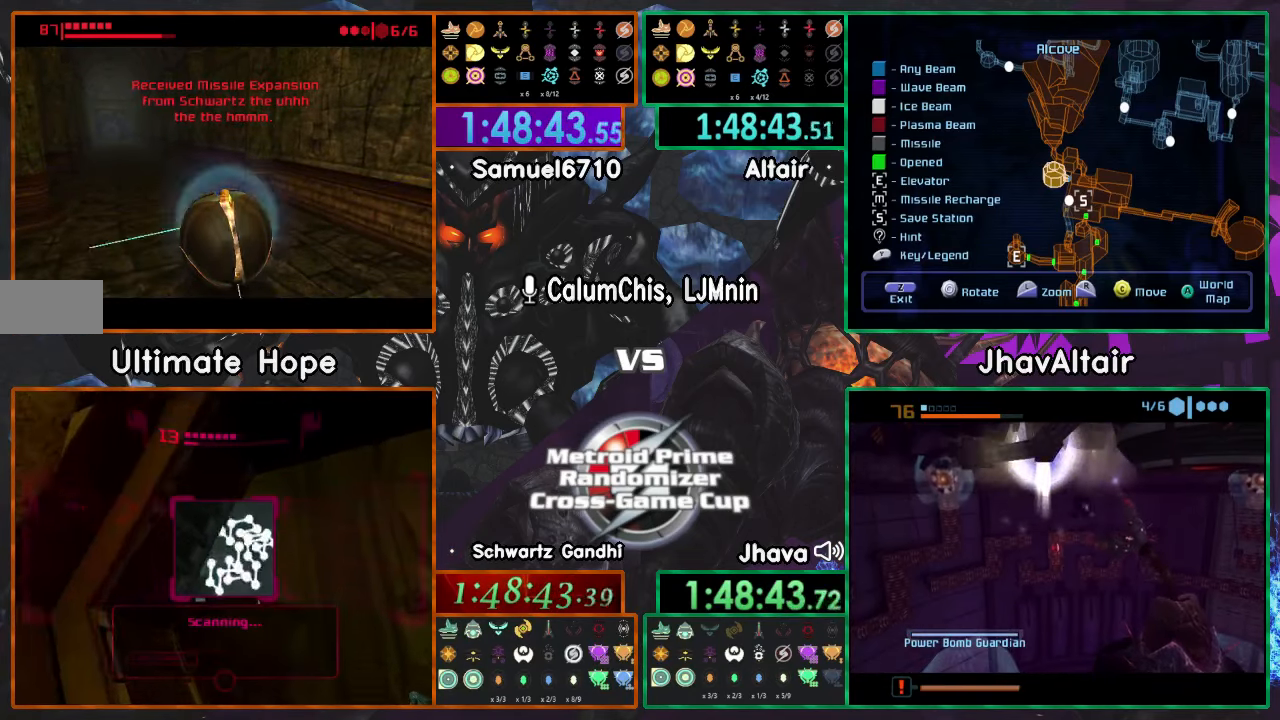
{"buttons": [], "left_stick": "center", "right_stick": "center", "events": [[284, "A", "down"], [350, "A", "up"]]}
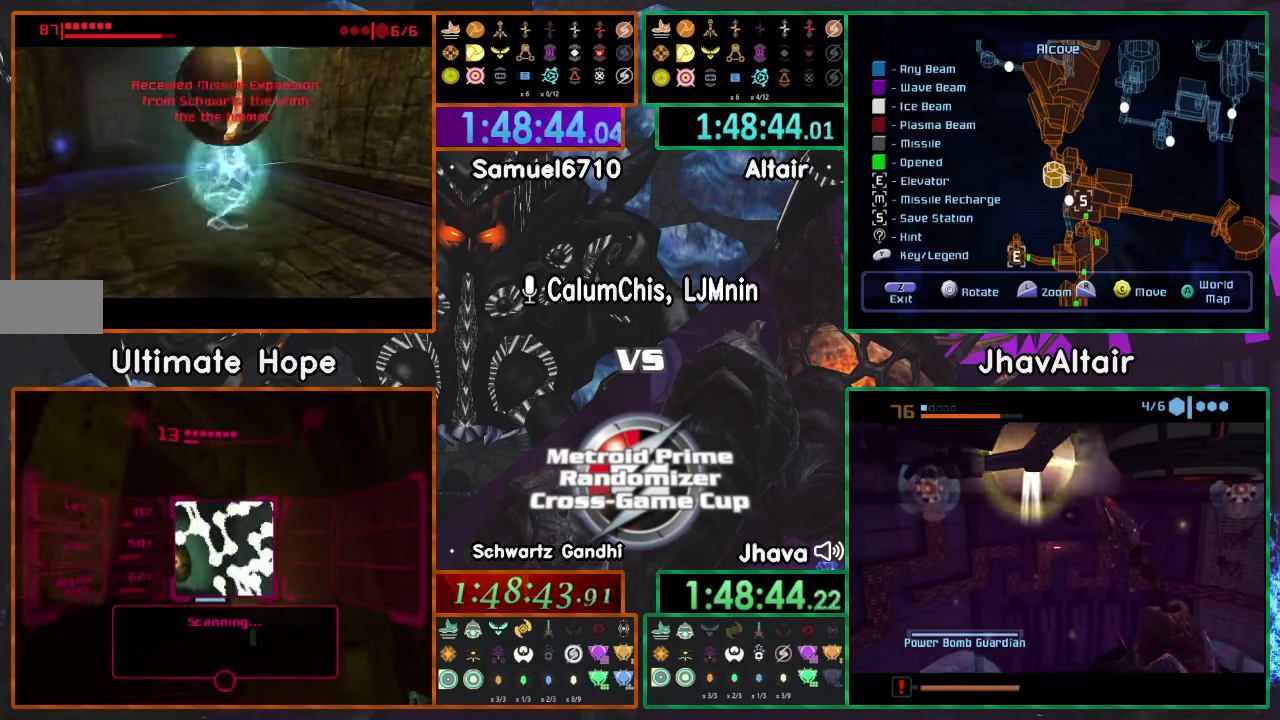
{"buttons": [], "left_stick": "center", "right_stick": "center", "events": []}
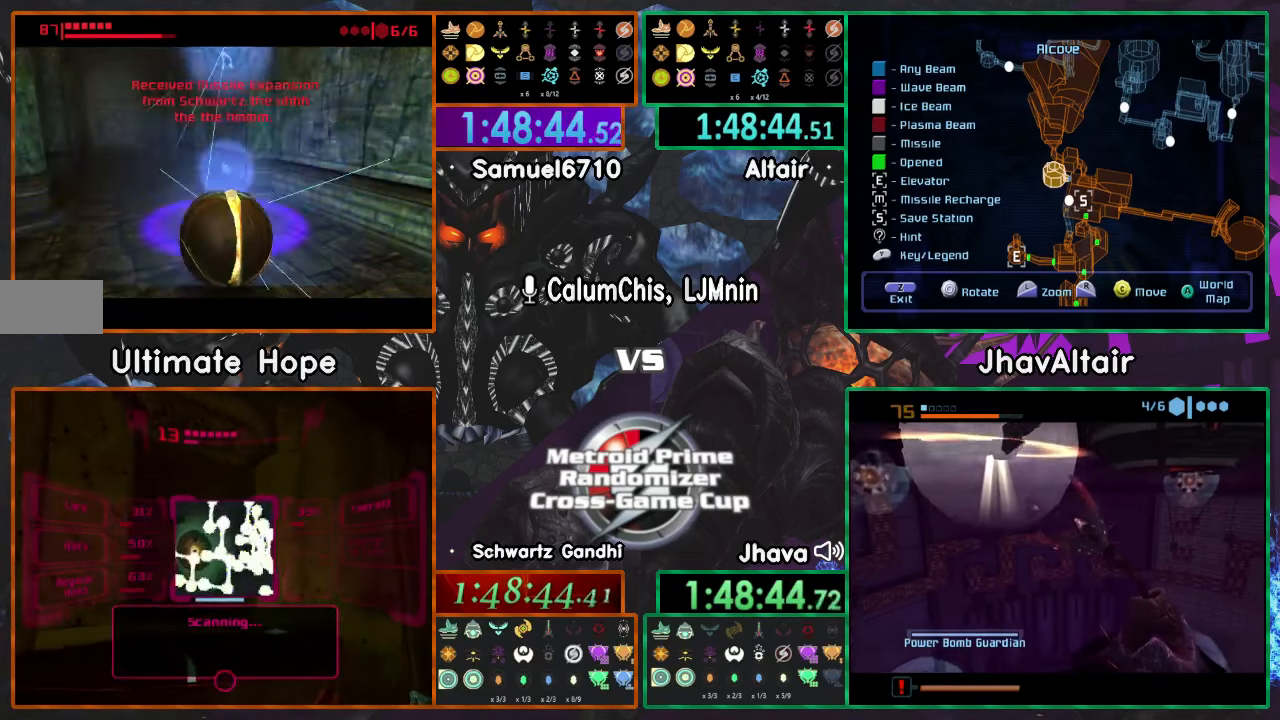
{"buttons": [], "left_stick": "center", "right_stick": "center", "events": [[134, "Y", "down"], [284, "Y", "up"]]}
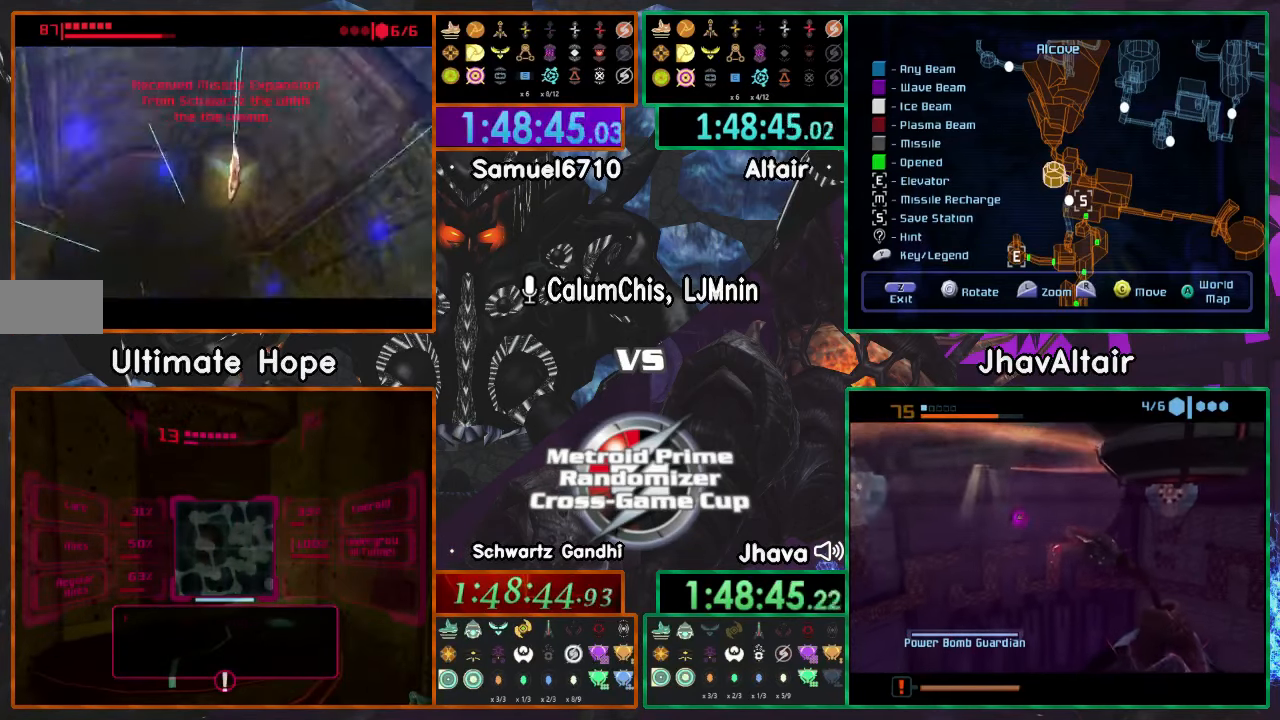
{"buttons": [], "left_stick": "center", "right_stick": "center", "events": []}
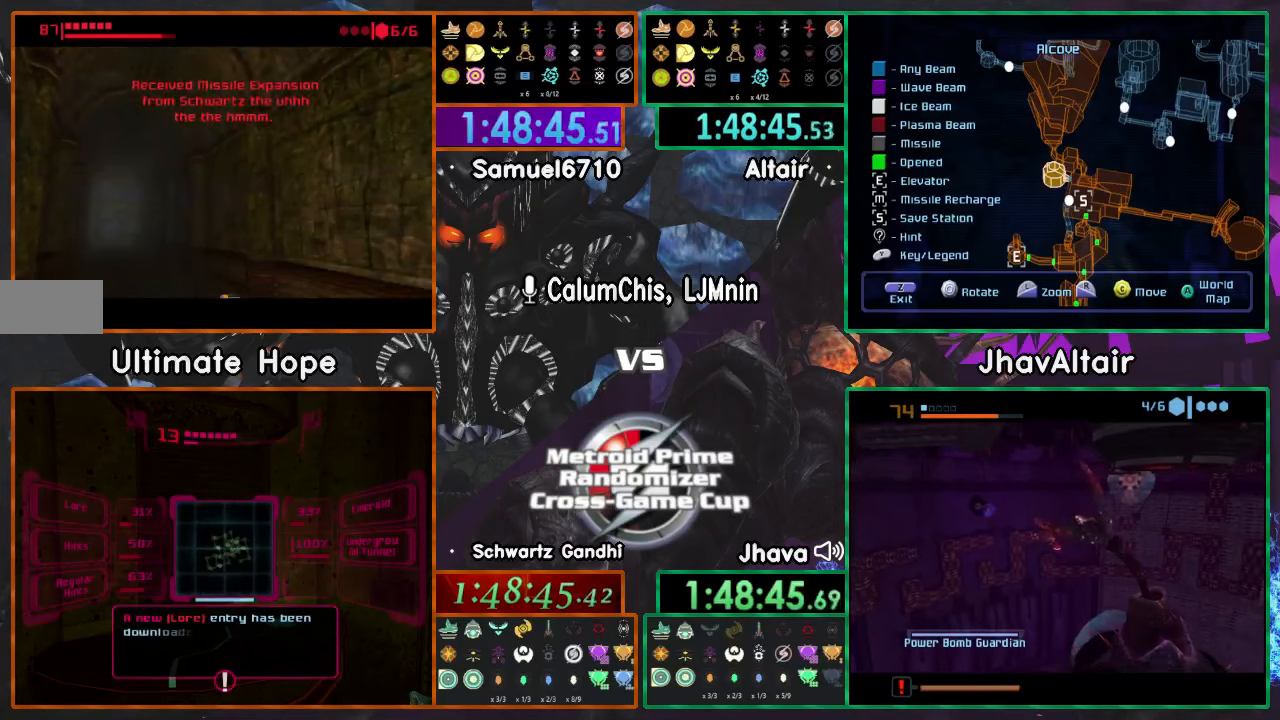
{"buttons": [], "left_stick": "center", "right_stick": "center", "events": []}
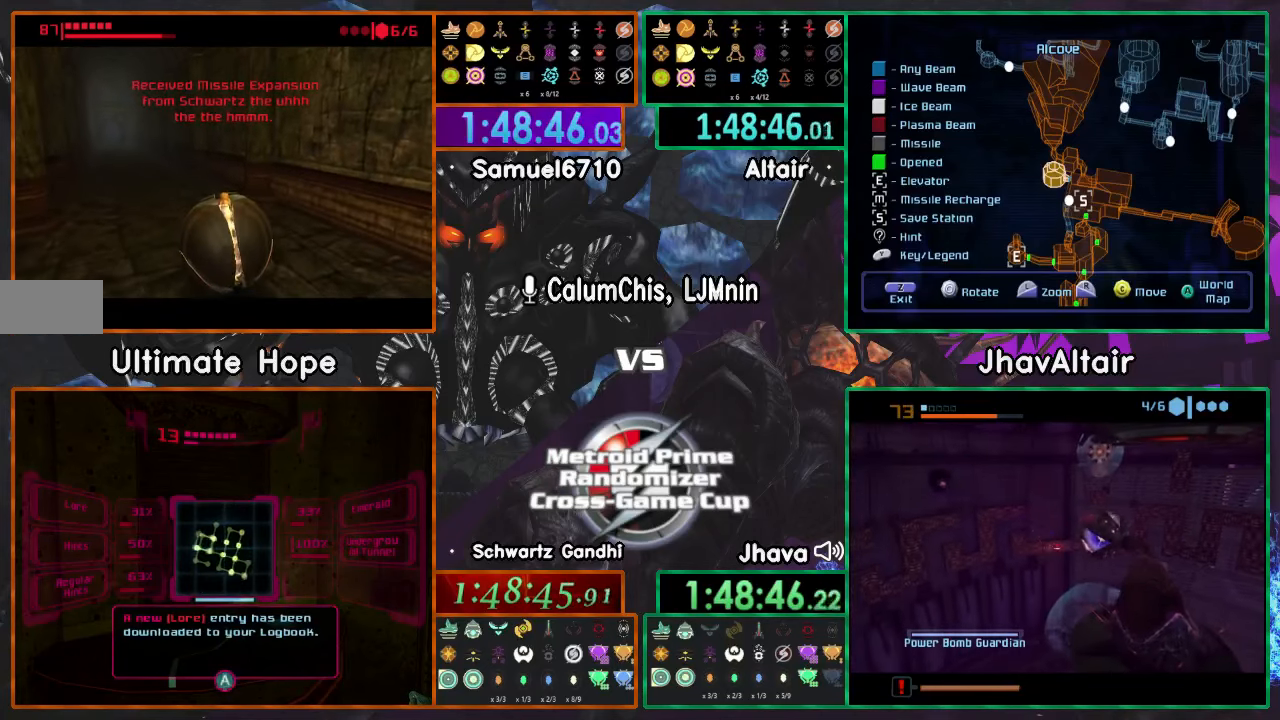
{"buttons": [], "left_stick": "center", "right_stick": "center", "events": []}
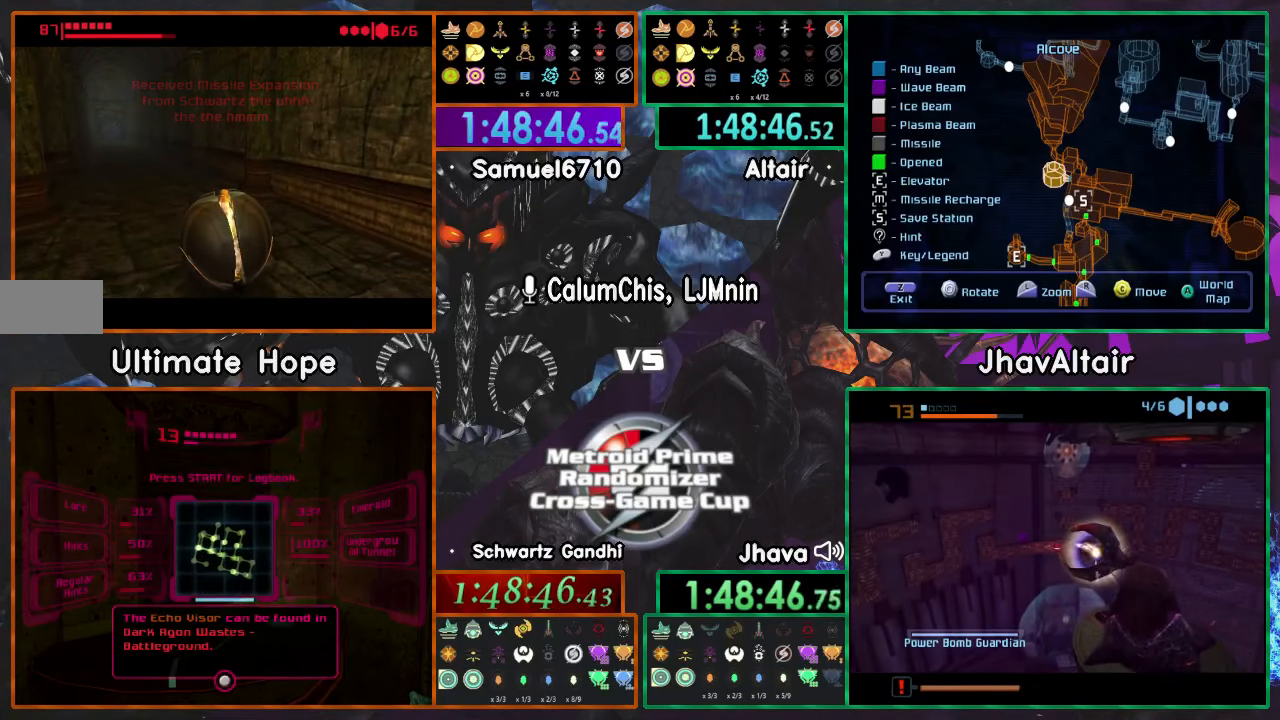
{"buttons": [], "left_stick": "center", "right_stick": "center", "events": []}
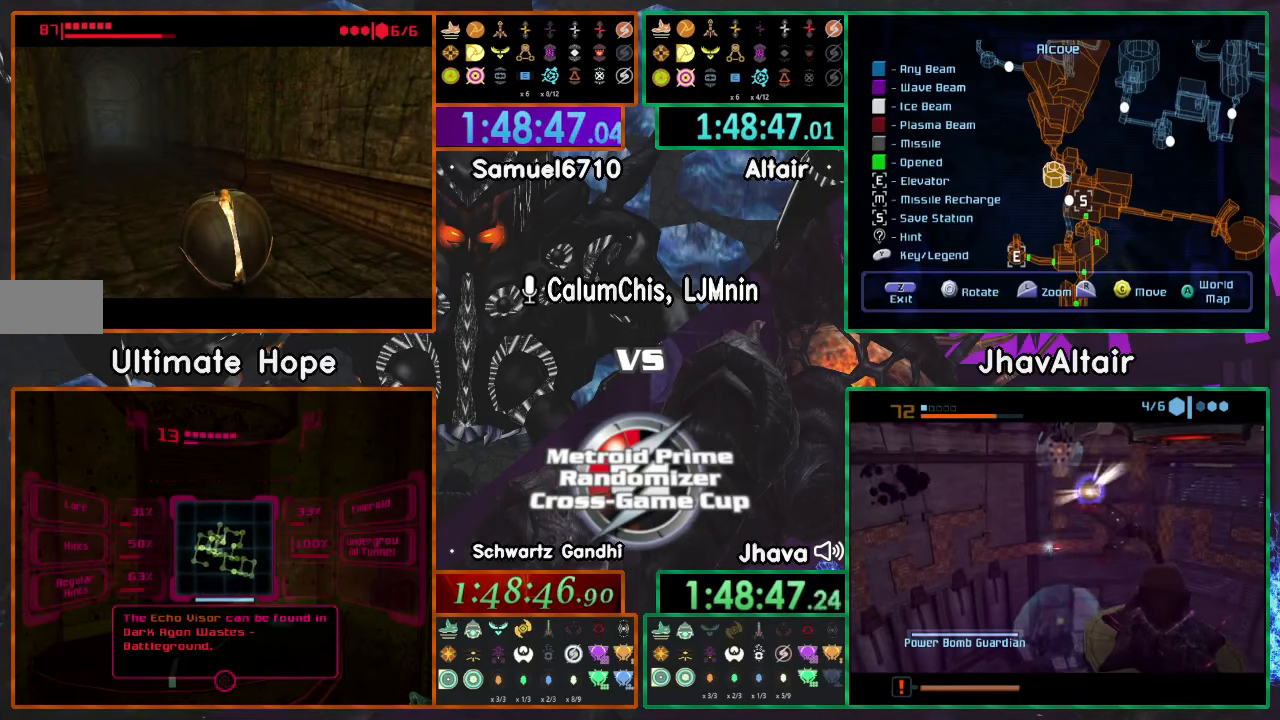
{"buttons": [], "left_stick": "center", "right_stick": "center", "events": []}
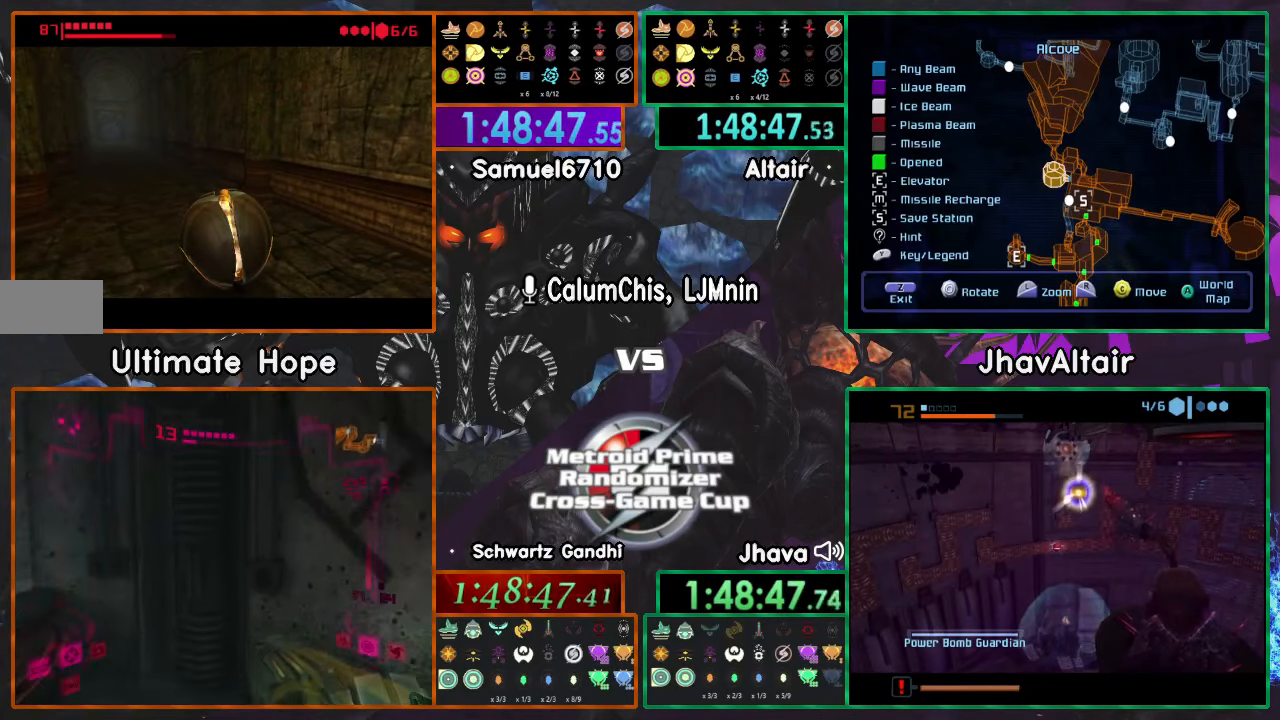
{"buttons": [], "left_stick": "center", "right_stick": "center", "events": []}
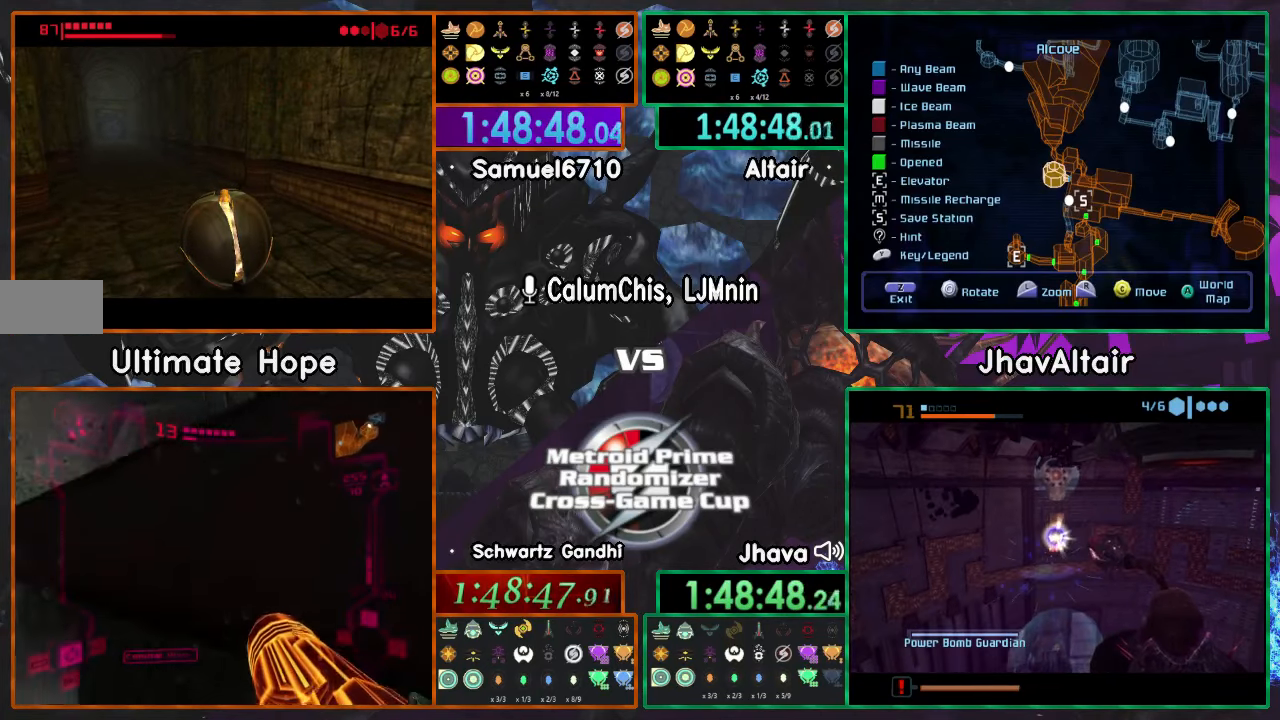
{"buttons": [], "left_stick": "center", "right_stick": "center", "events": []}
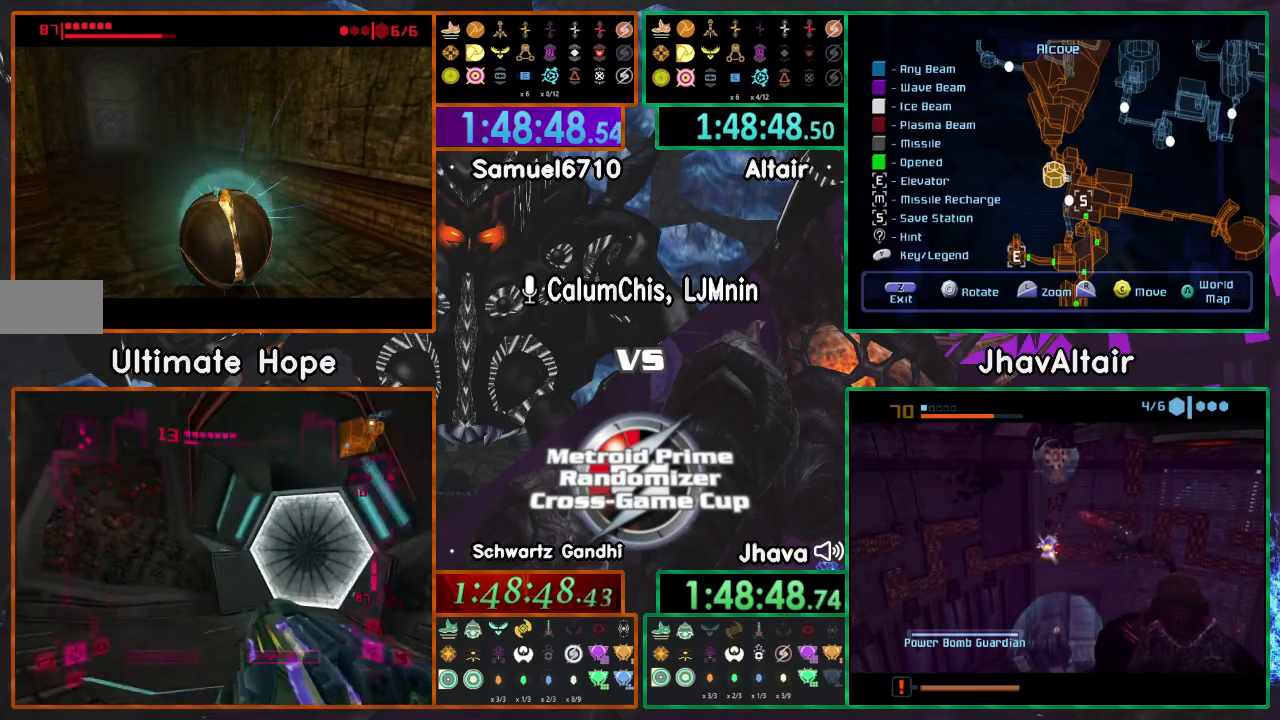
{"buttons": ["A"], "left_stick": "center", "right_stick": "center", "events": [[417, "A", "down"]]}
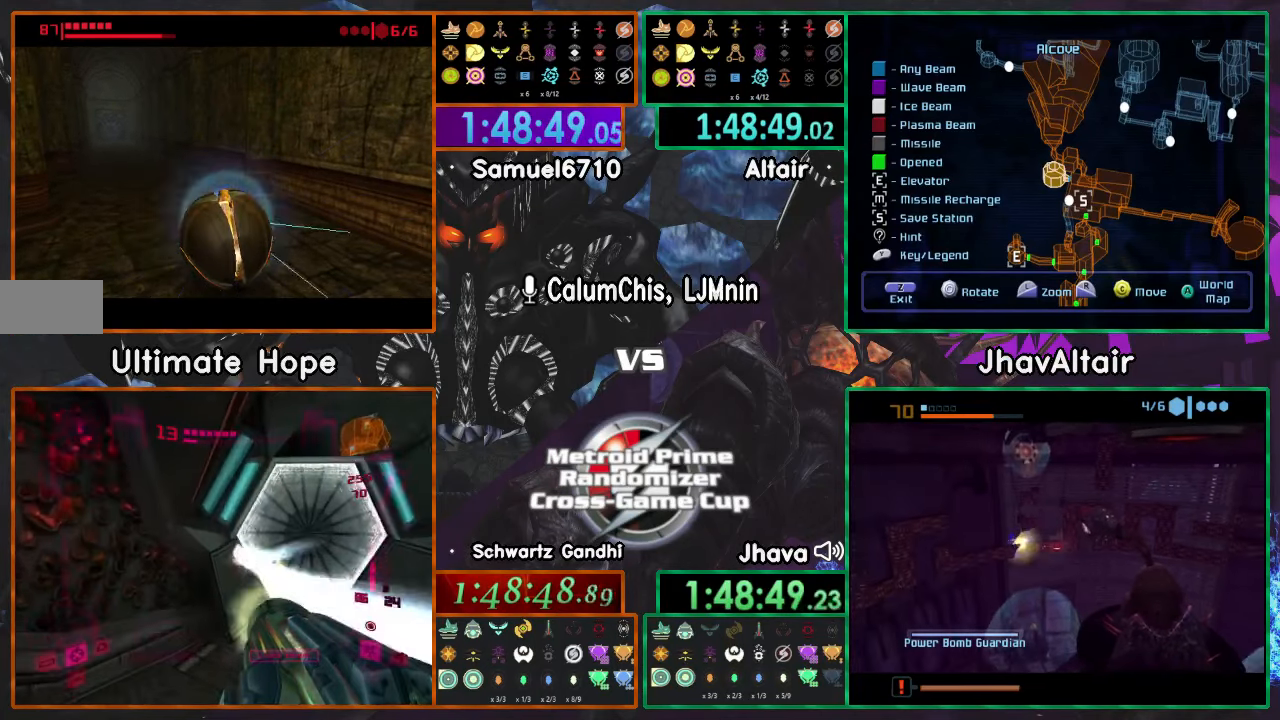
{"buttons": [], "left_stick": "center", "right_stick": "center", "events": [[100, "A", "up"]]}
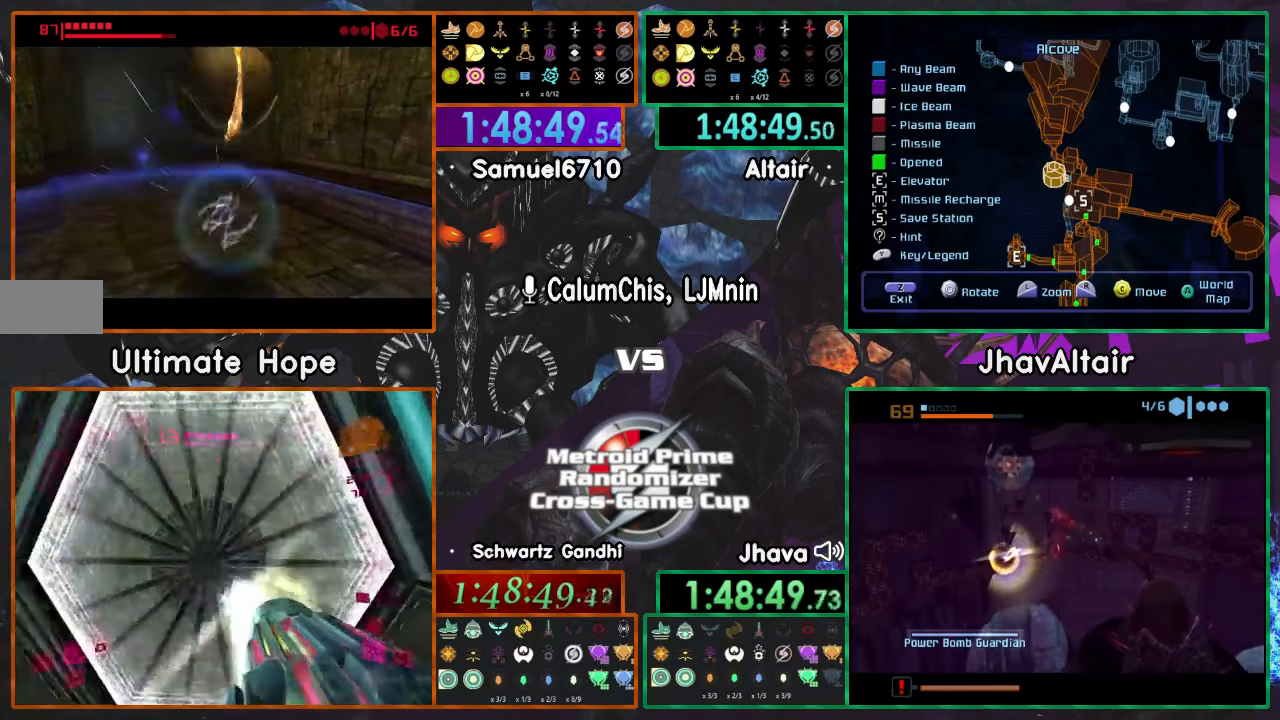
{"buttons": [], "left_stick": "center", "right_stick": "center", "events": []}
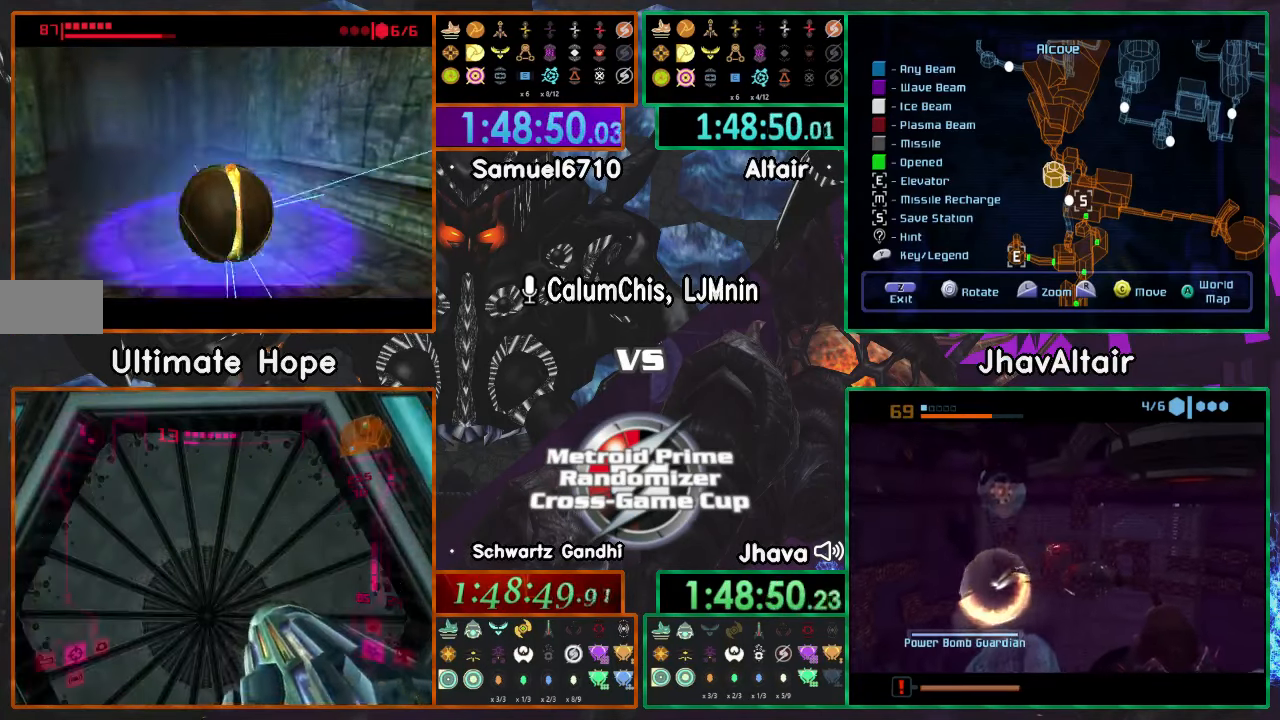
{"buttons": [], "left_stick": "center", "right_stick": "center", "events": []}
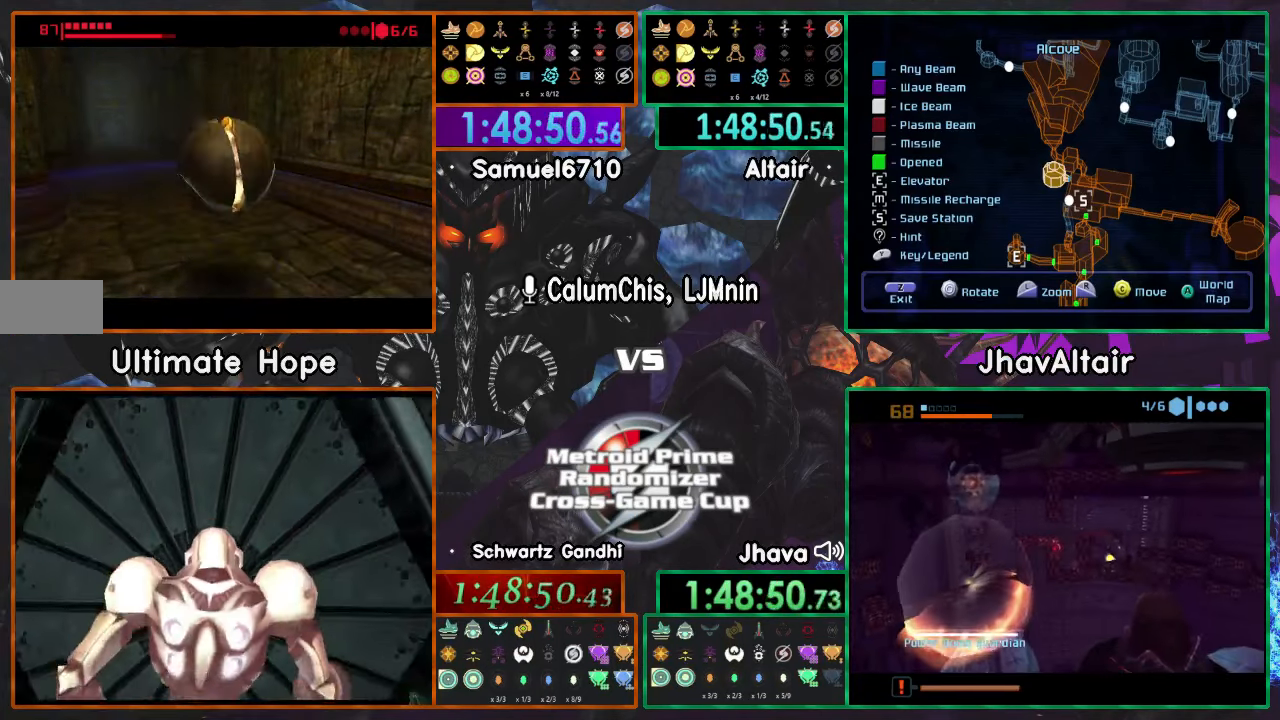
{"buttons": [], "left_stick": "center", "right_stick": "center", "events": []}
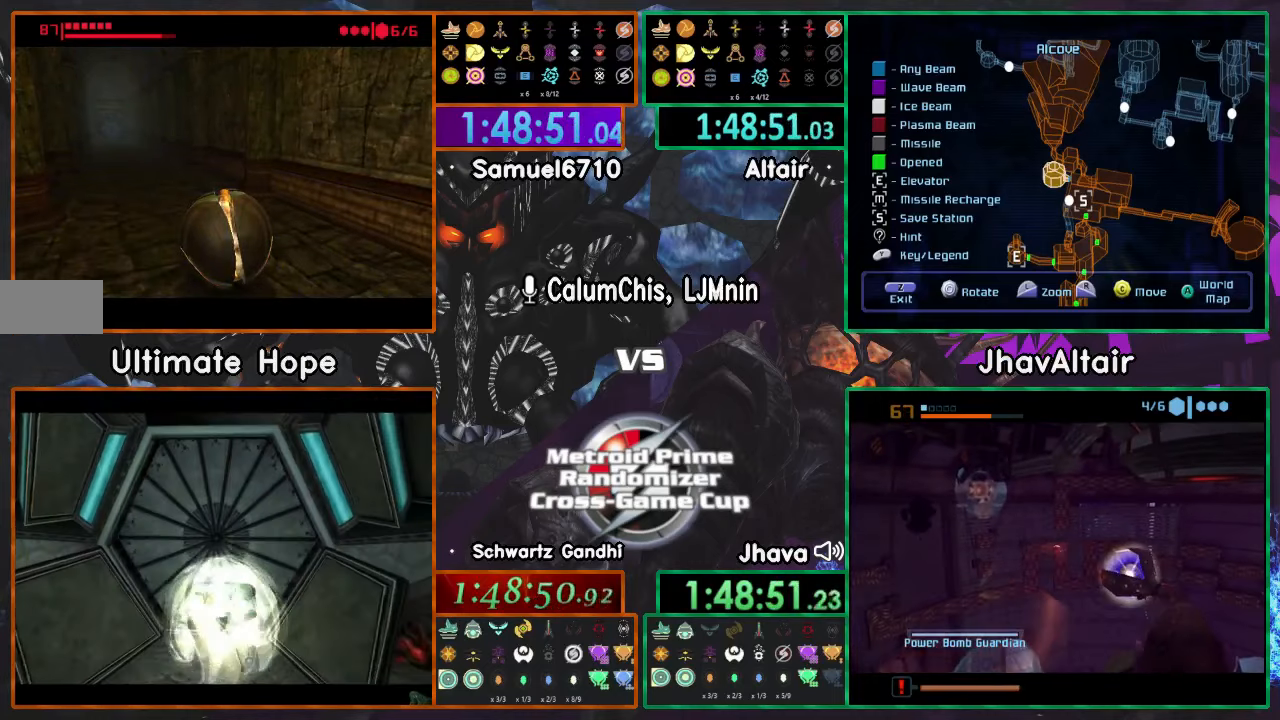
{"buttons": [], "left_stick": "center", "right_stick": "center", "events": []}
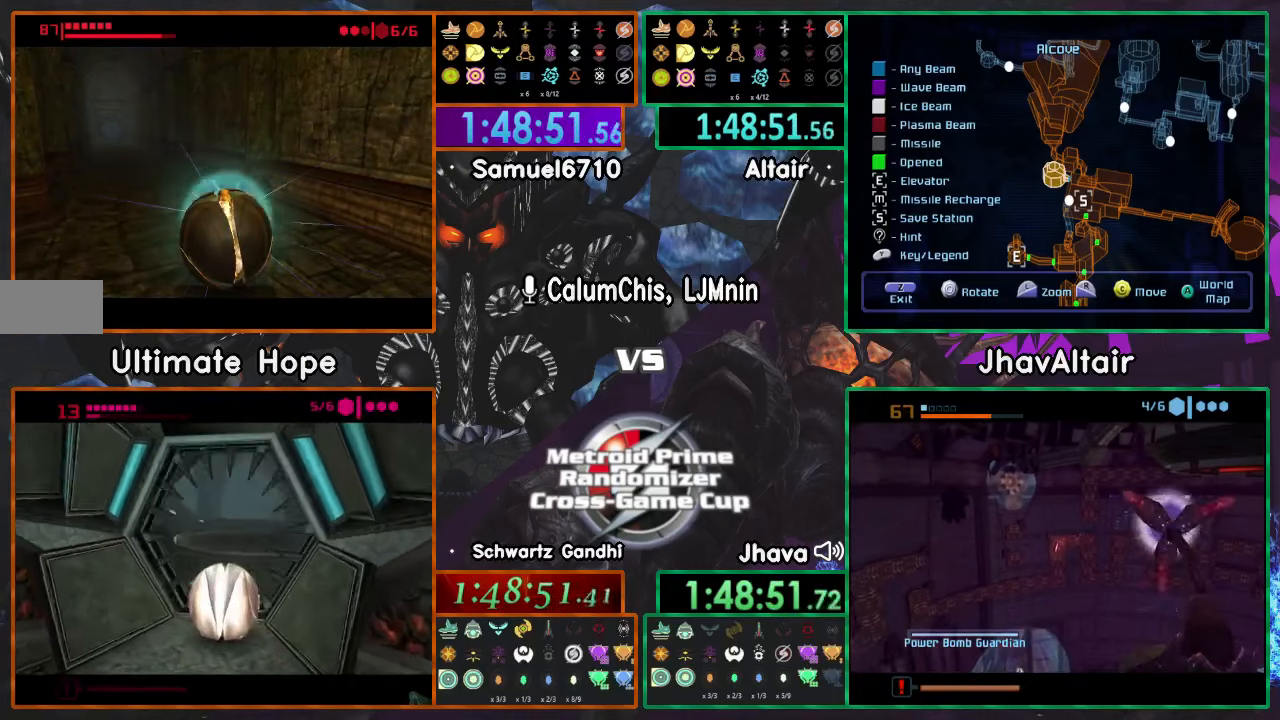
{"buttons": [], "left_stick": "center", "right_stick": "center", "events": [[233, "A", "down"], [350, "A", "up"]]}
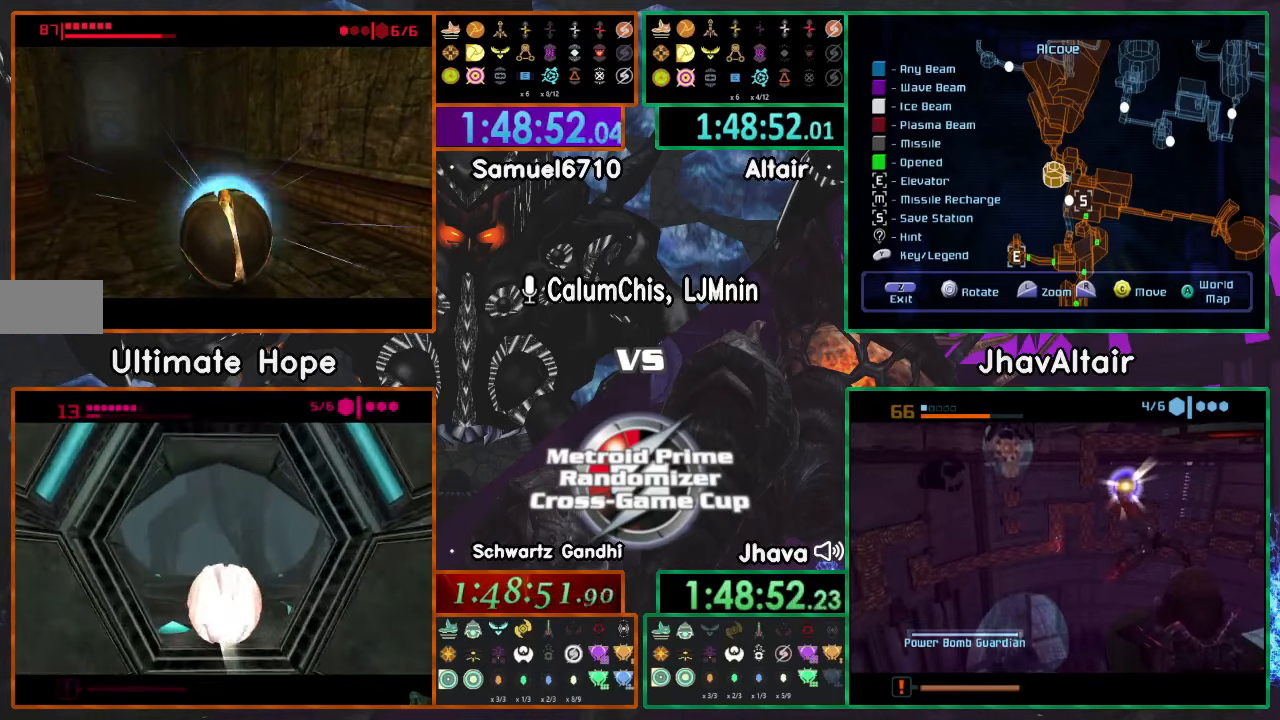
{"buttons": ["A"], "left_stick": "center", "right_stick": "center", "events": [[334, "A", "down"]]}
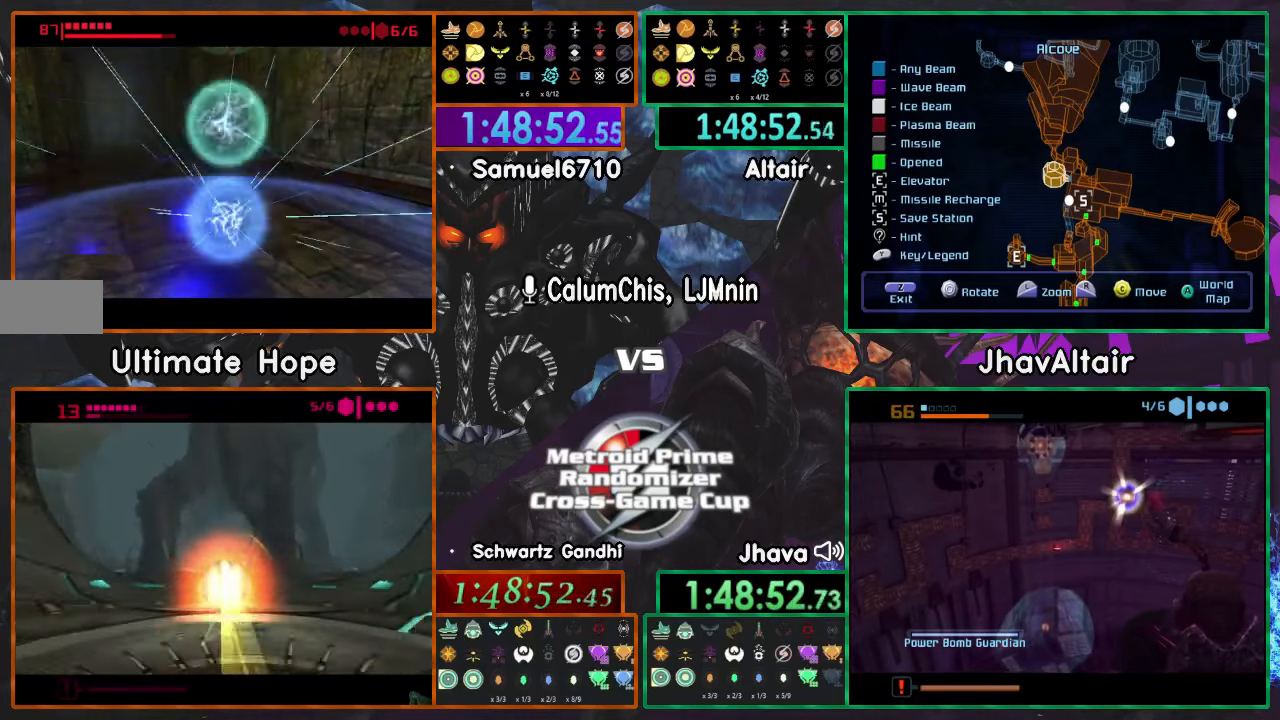
{"buttons": [], "left_stick": "center", "right_stick": "center", "events": [[150, "A", "up"]]}
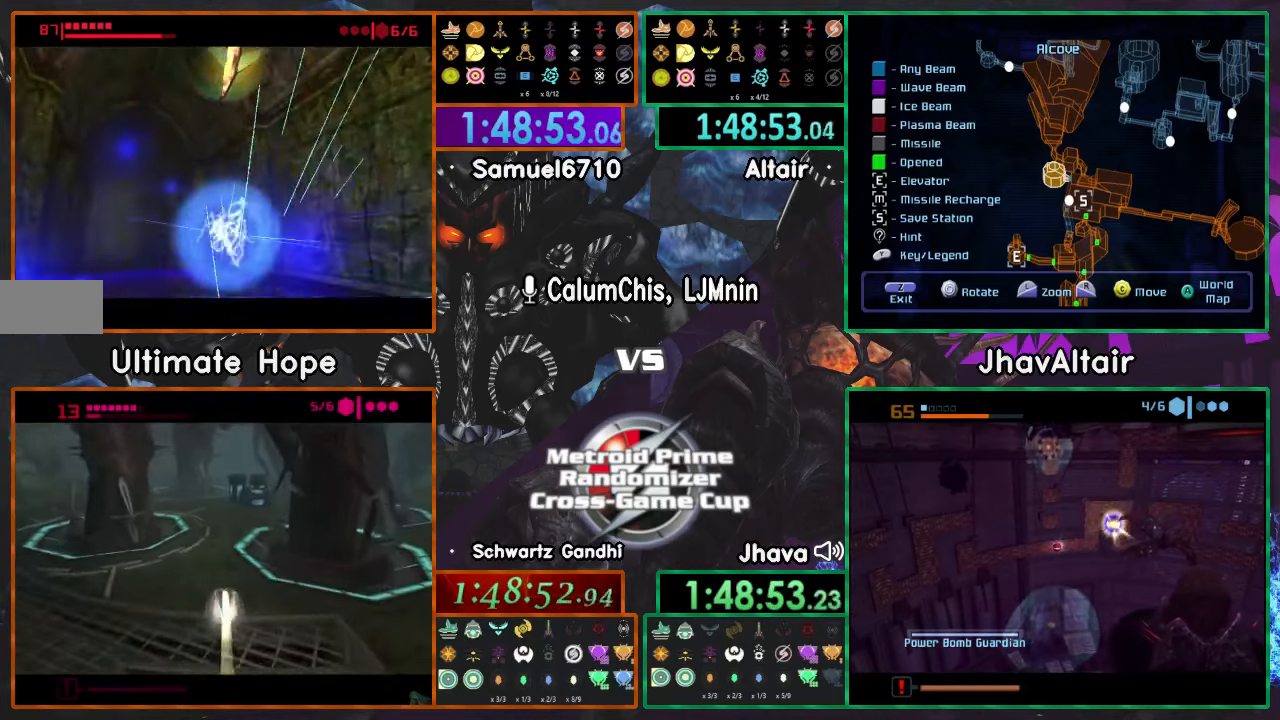
{"buttons": [], "left_stick": "center", "right_stick": "center", "events": []}
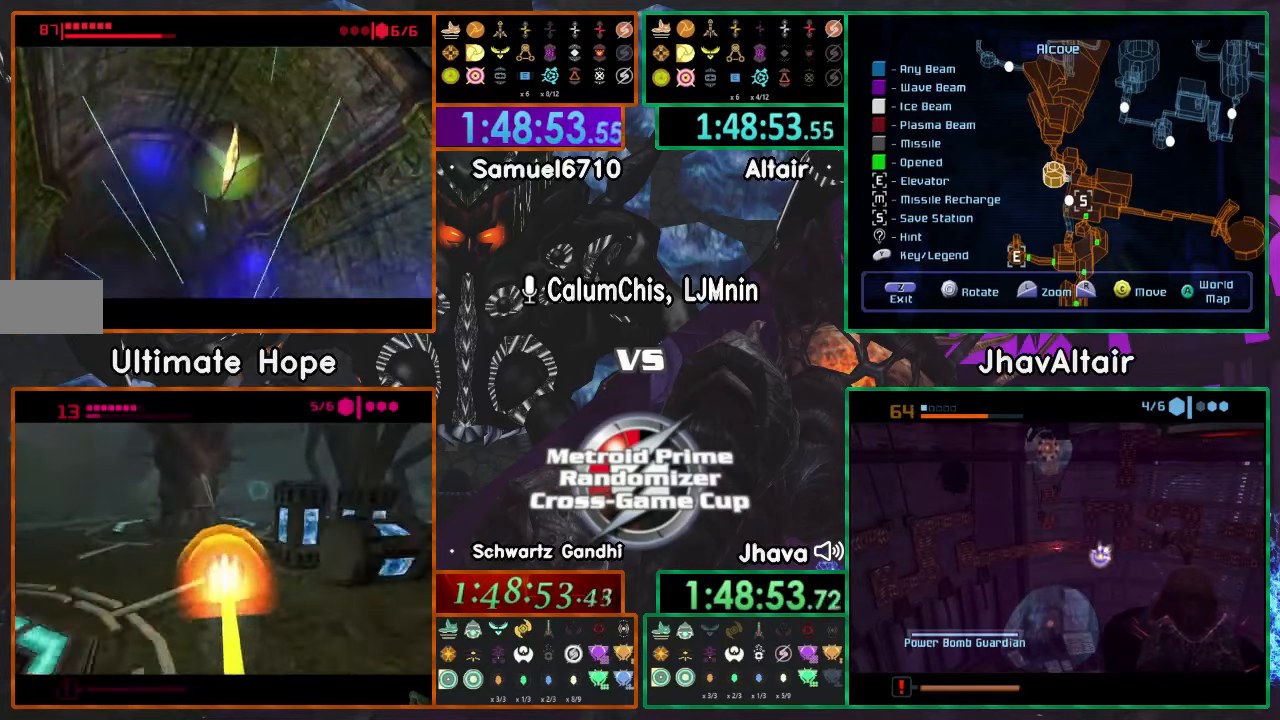
{"buttons": [], "left_stick": "center", "right_stick": "center", "events": []}
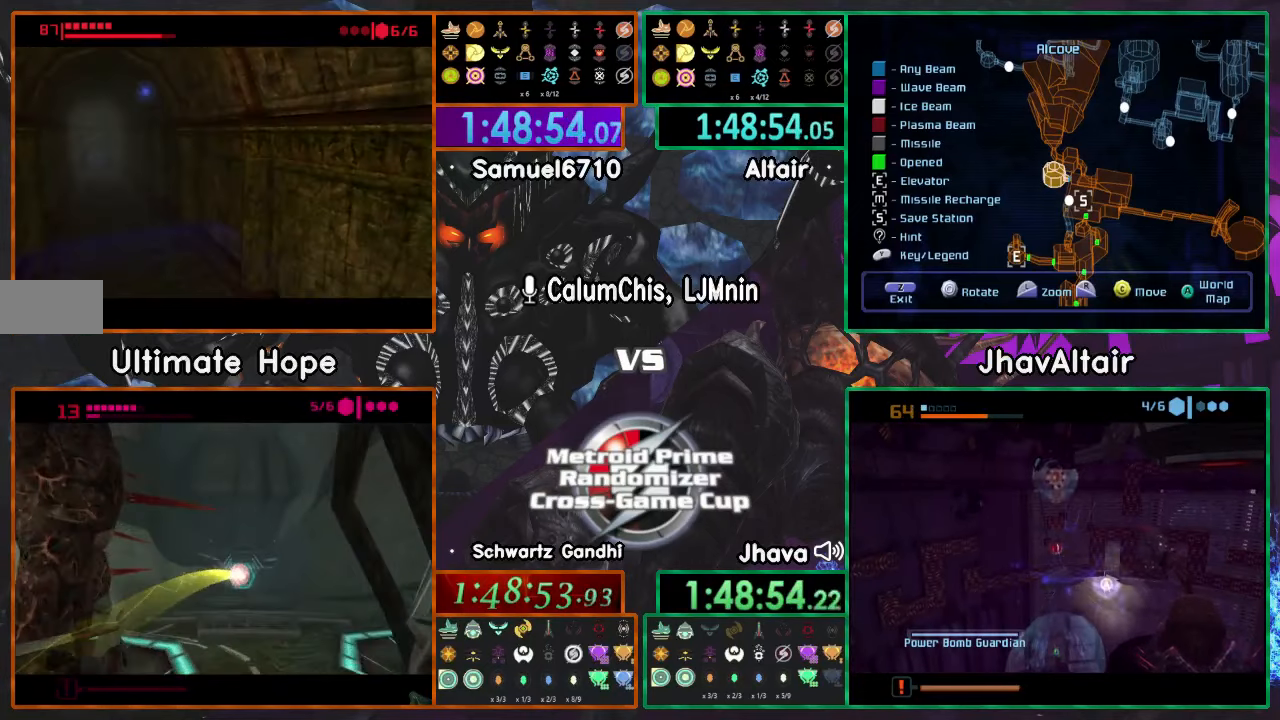
{"buttons": [], "left_stick": "center", "right_stick": "center", "events": []}
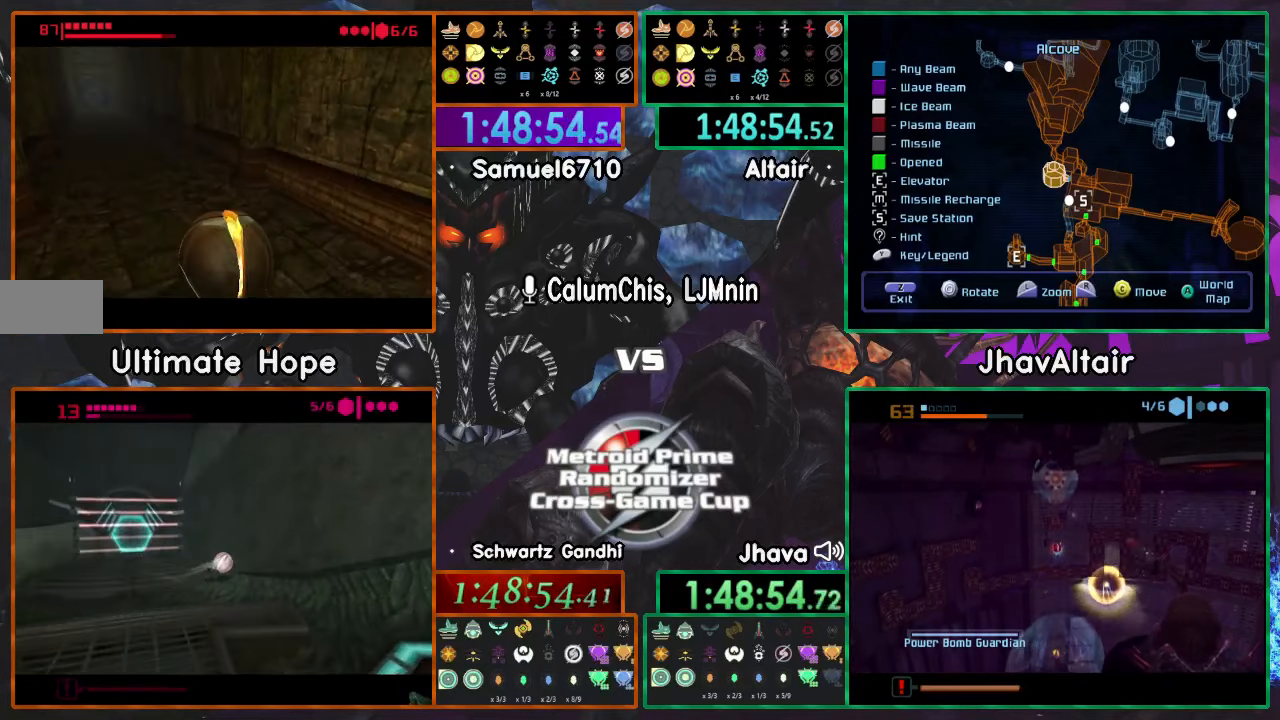
{"buttons": [], "left_stick": "center", "right_stick": "center", "events": []}
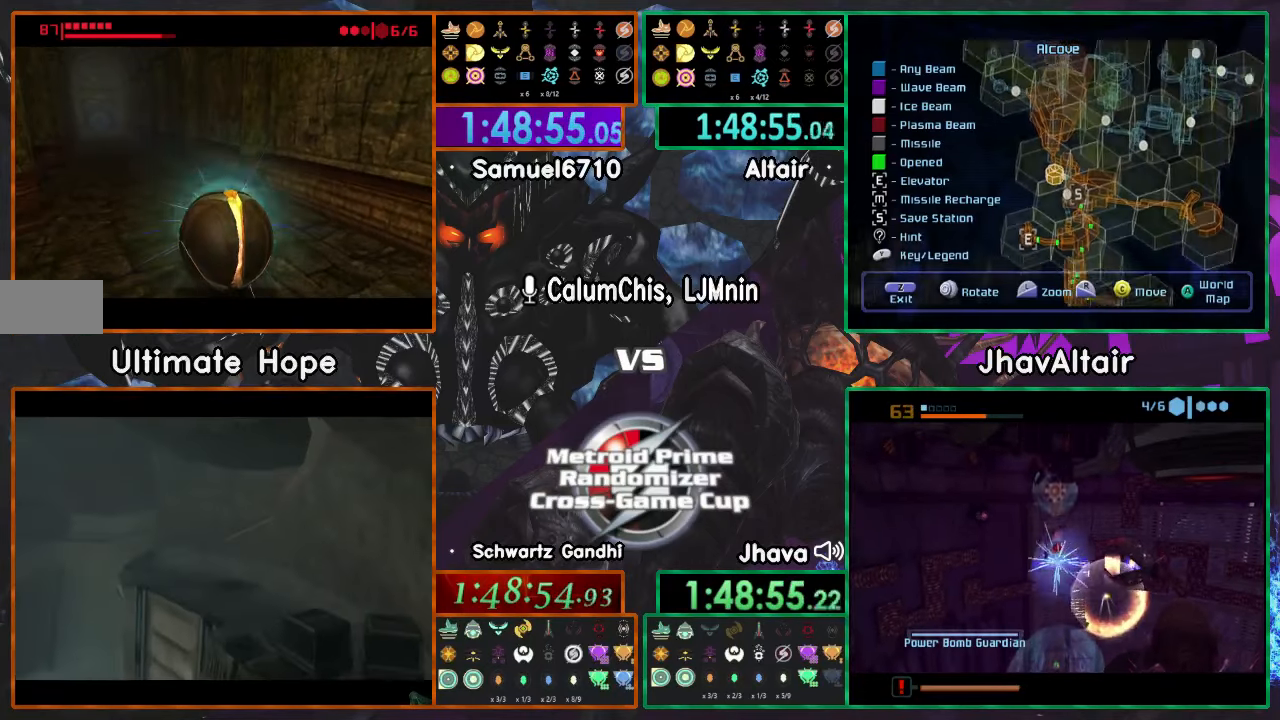
{"buttons": [], "left_stick": "center", "right_stick": "center", "events": [[200, "A", "down"], [434, "A", "up"]]}
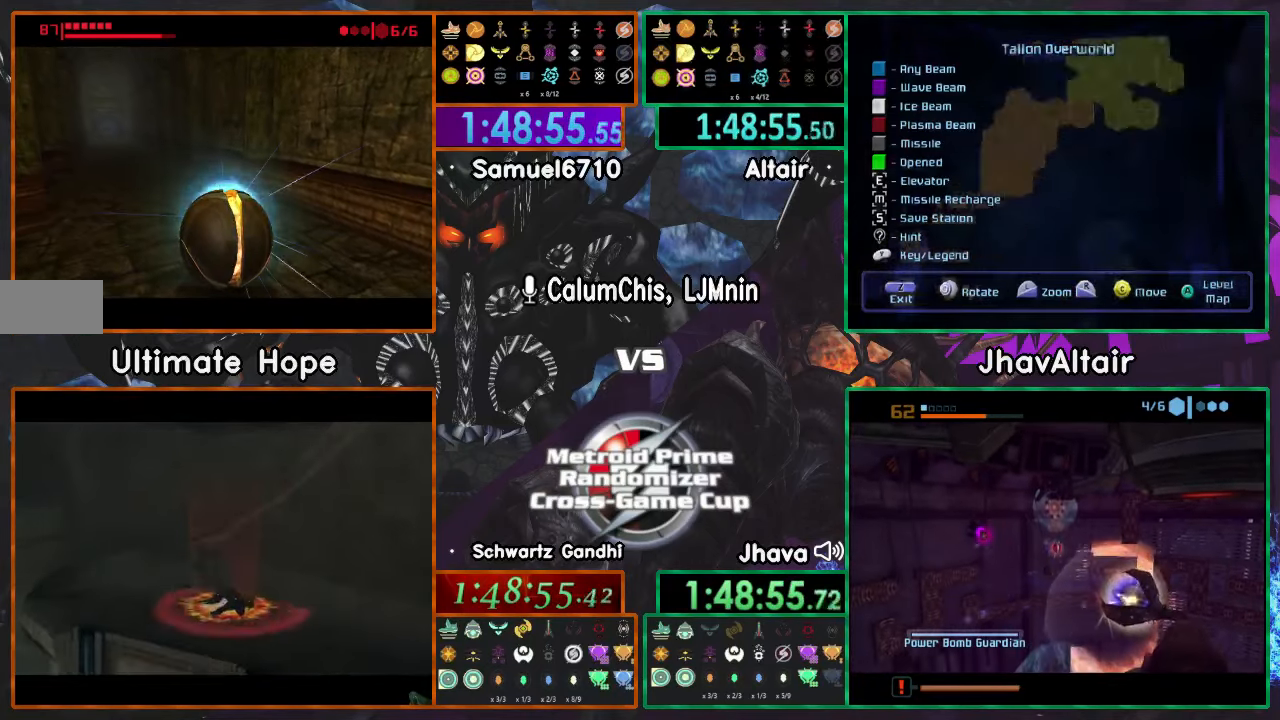
{"buttons": ["A"], "left_stick": "center", "right_stick": "center", "events": [[284, "A", "down"]]}
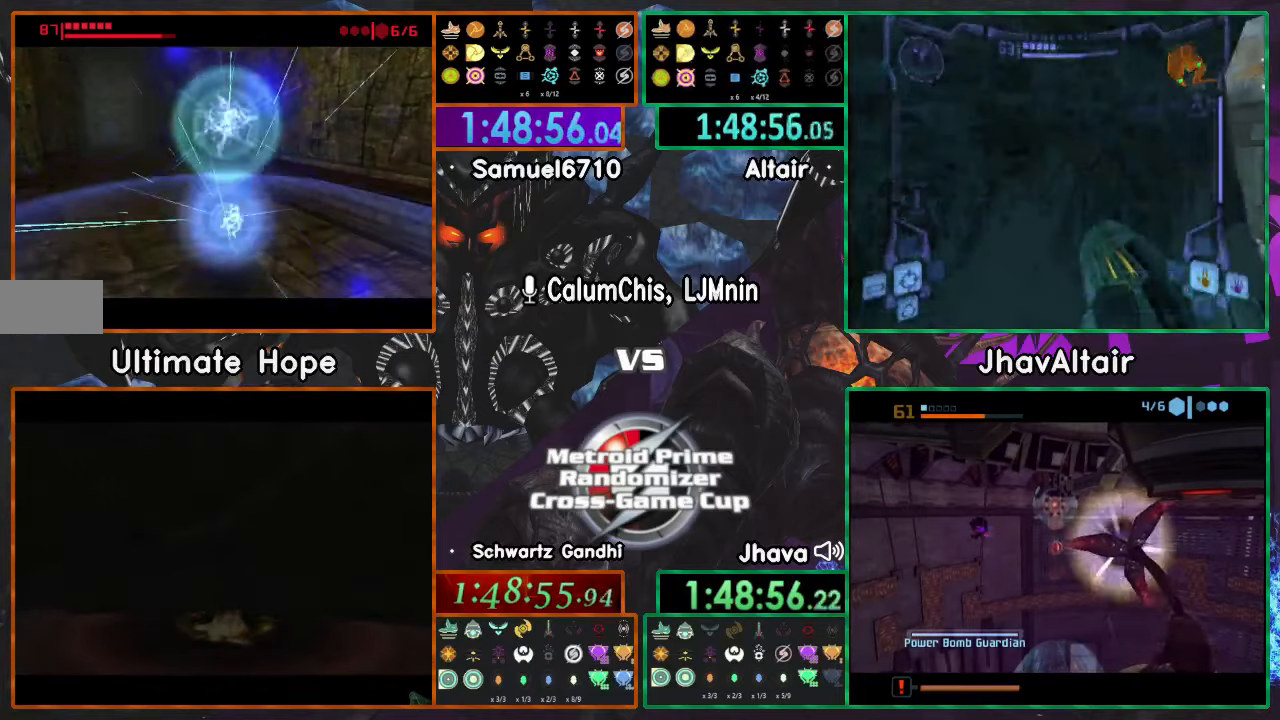
{"buttons": [], "left_stick": "center", "right_stick": "center", "events": [[84, "A", "up"]]}